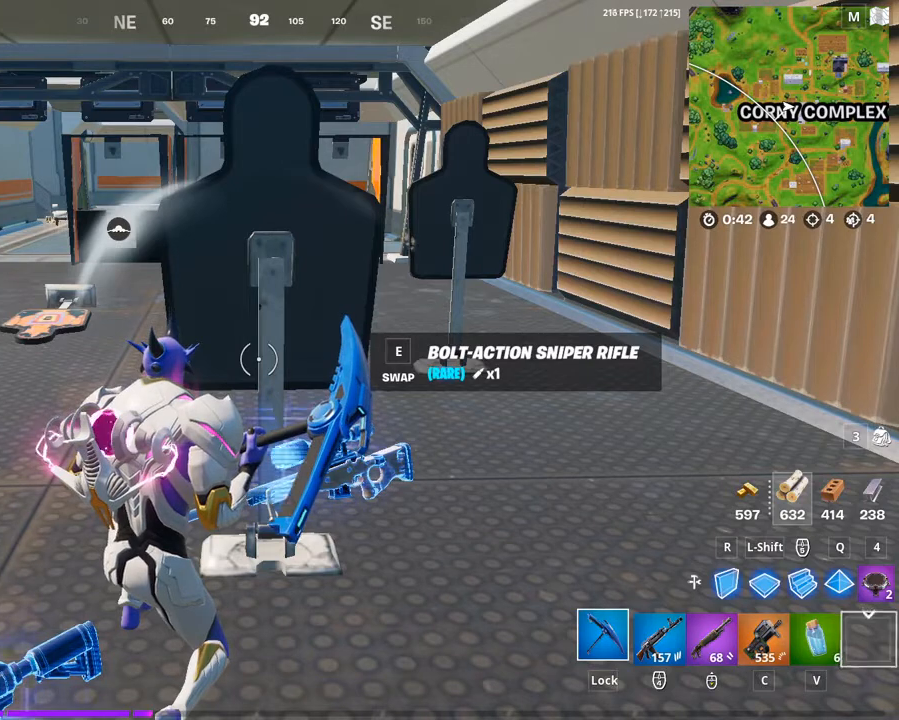
Gameplay with keyboard and mouse; each line is a JSON object with the keys and mouse buttons held at the frame after it. "events" lists presses ("down") and releases ("up") of "1", "2", "3", "4", "5", "a", "alt", "c", "caps_lock", "ctrl", "d", "e", "f", "g", "q", "r", "s", "shift", "space", "t", "tab", "v", "w", "x", "z", "mouse_left", "mouse_wheel" and "mouse_right" between this image and that frame as [ms after this image, input, new state], when the widget could be followed in between. "mouse_left", "mouse_wheel", "mouse_right" = the "left", "wheel", "right" buttons of the "mouse" list. No other keys are recorded. "wheel" means that the mouse wheel is clicked or scrolled. "mouse_move" is the direction in which the mouse moves at that frame (one of eight, or "still"), when it could be read.
{"keys": [], "mouse": [], "mouse_move": "still", "events": []}
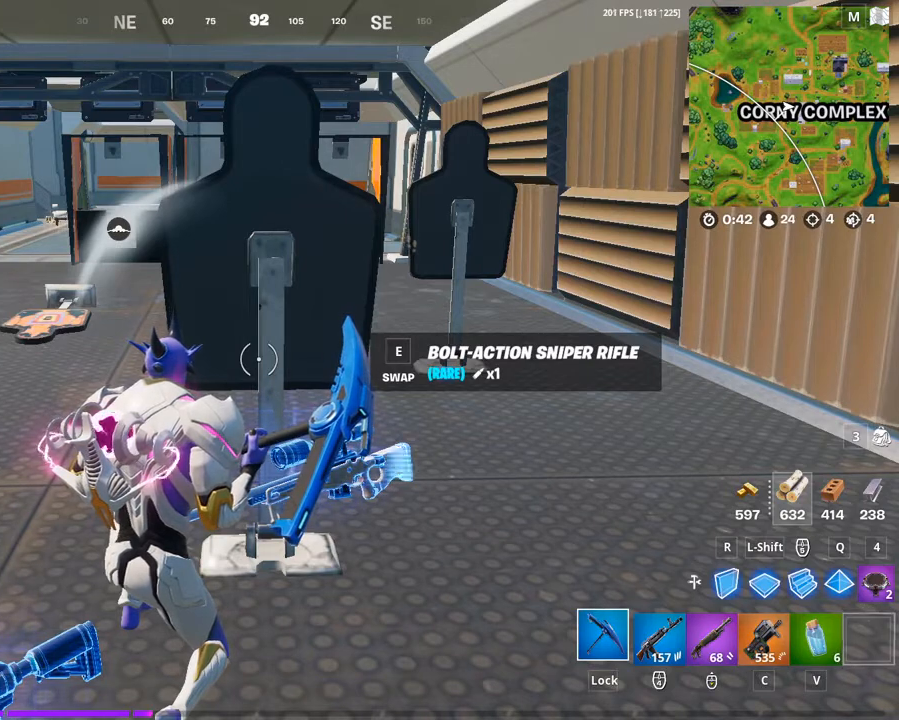
{"keys": [], "mouse": [], "mouse_move": "still", "events": [[367, "space", "down"], [467, "space", "up"]]}
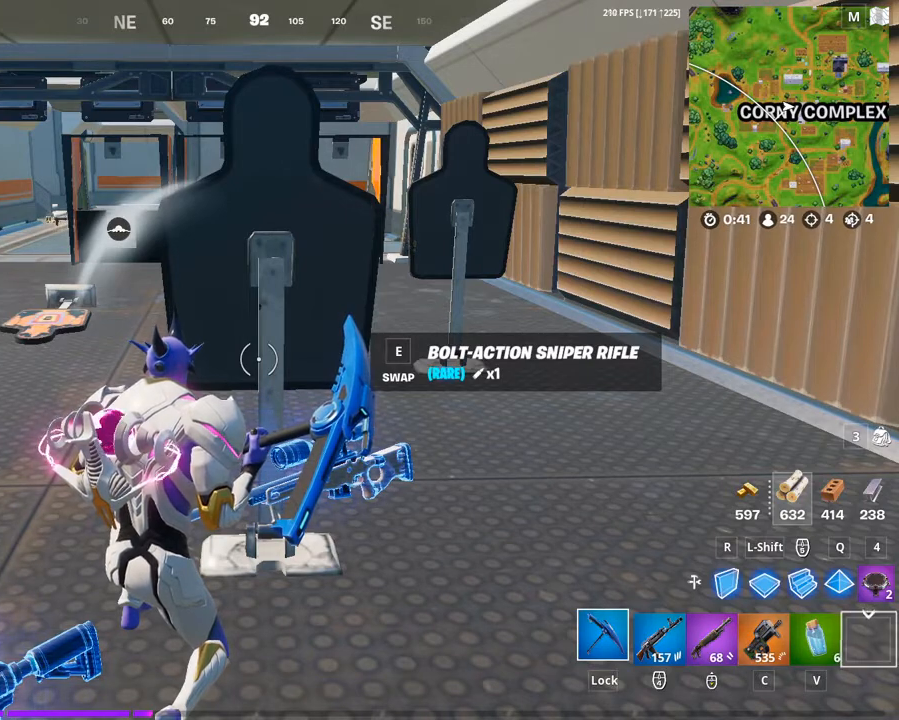
{"keys": [], "mouse": [], "mouse_move": "still", "events": [[200, "e", "down"], [433, "e", "up"], [433, "t", "down"], [500, "t", "up"]]}
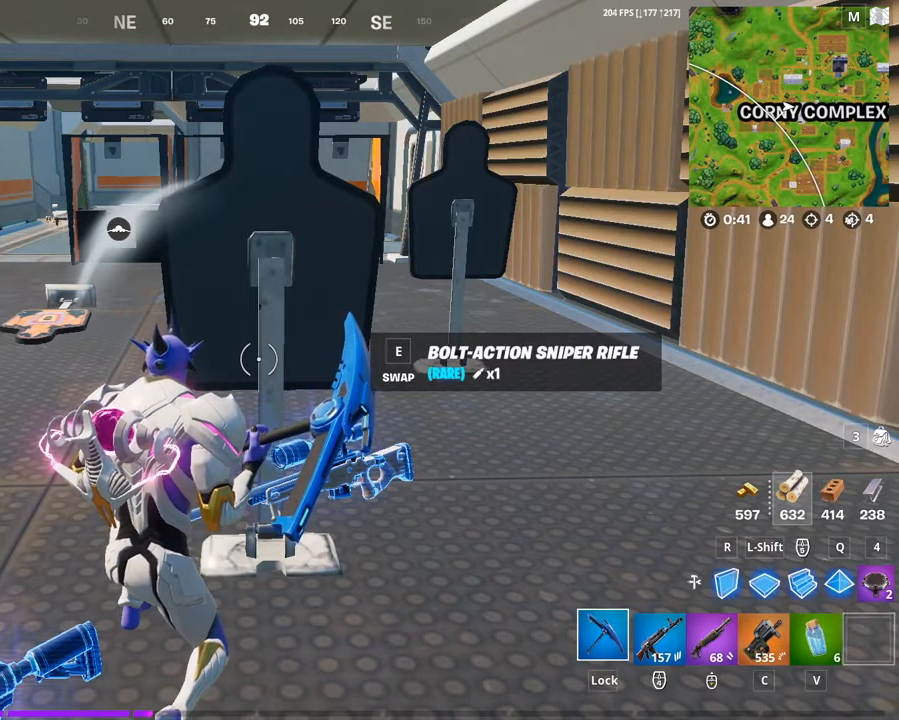
{"keys": ["space"], "mouse": [], "mouse_move": "still", "events": [[67, "t", "down"], [167, "t", "up"], [233, "e", "down"], [267, "r", "down"], [400, "e", "up"], [400, "r", "up"], [467, "space", "down"]]}
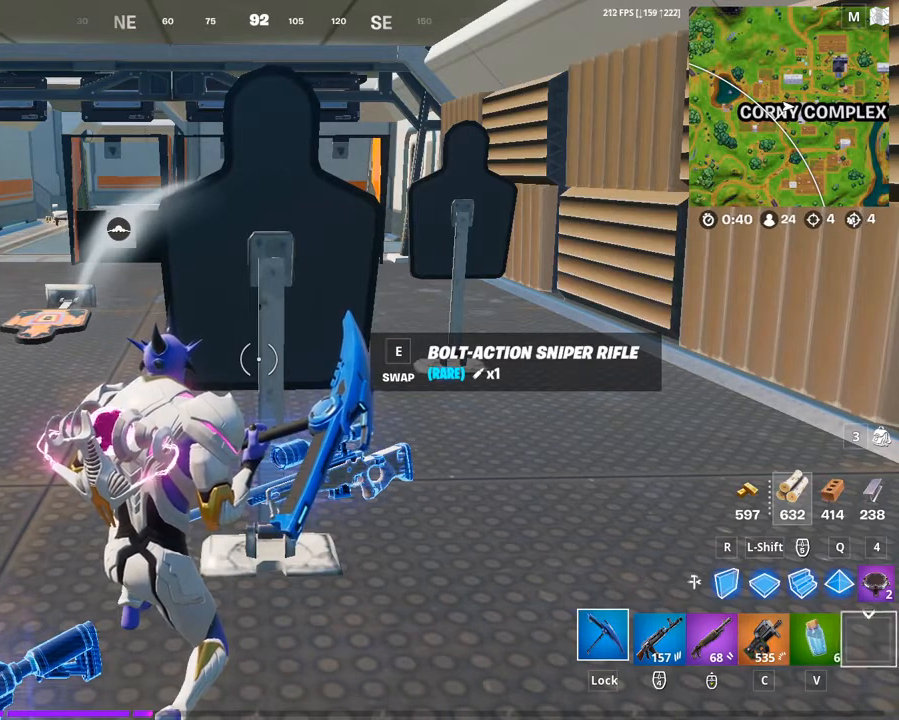
{"keys": [], "mouse": [], "mouse_move": "still", "events": [[33, "space", "up"], [367, "c", "down"], [500, "c", "up"]]}
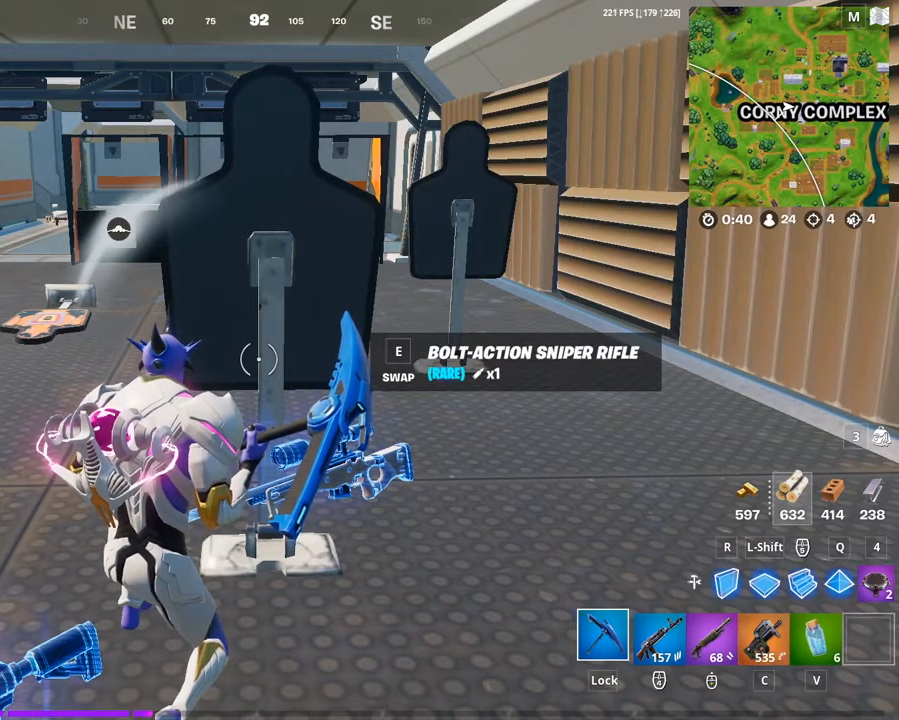
{"keys": [], "mouse": [], "mouse_move": "still", "events": [[67, "a", "down"], [200, "a", "up"], [233, "r", "down"], [300, "r", "up"]]}
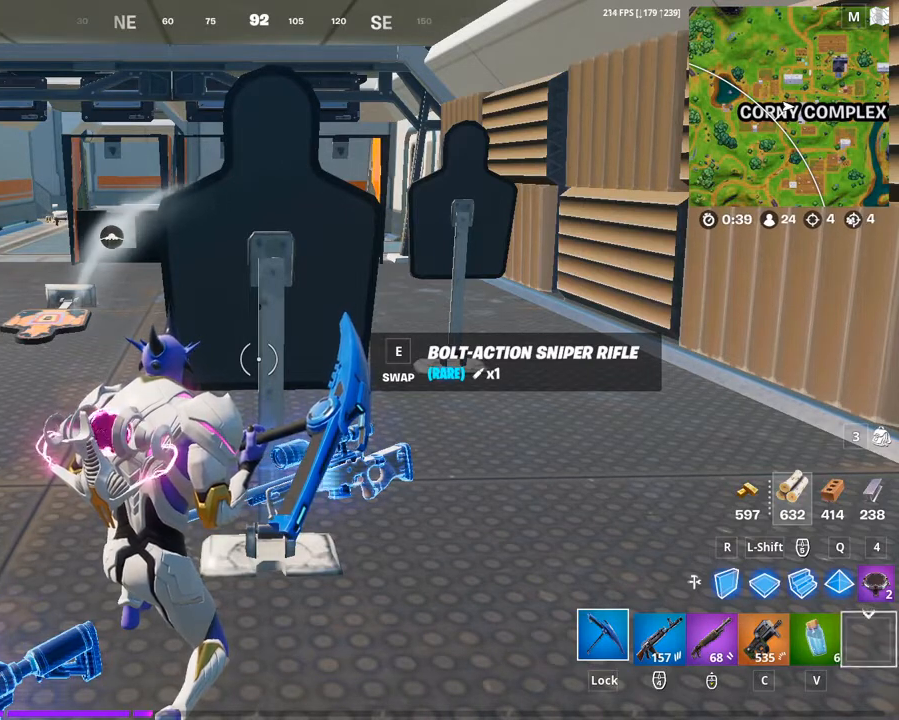
{"keys": ["space"], "mouse": [], "mouse_move": "still", "events": [[467, "space", "down"]]}
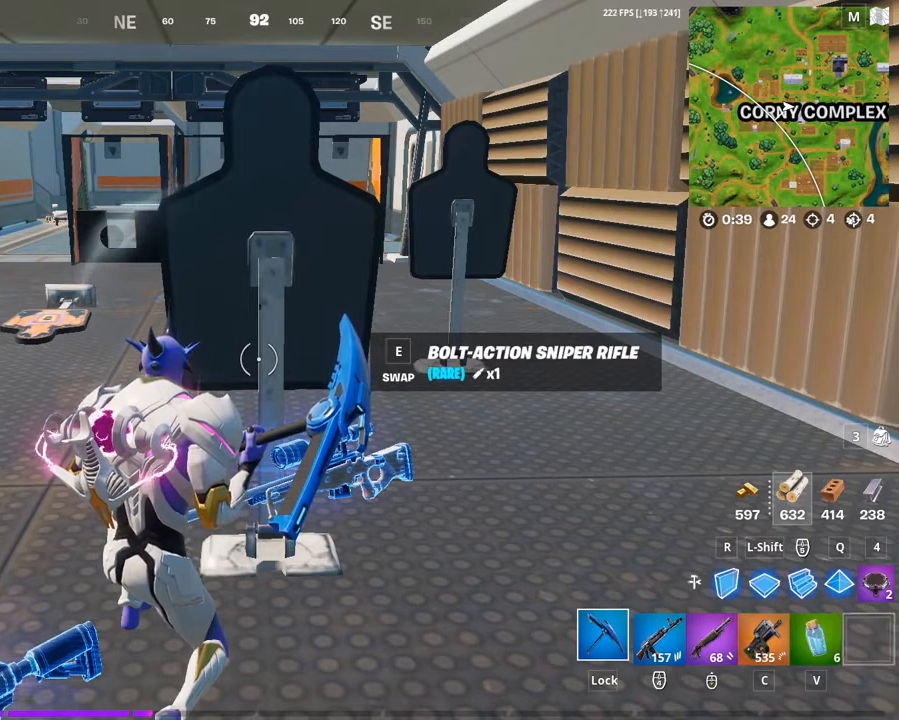
{"keys": ["e"], "mouse": [], "mouse_move": "still", "events": [[33, "space", "up"], [467, "e", "down"]]}
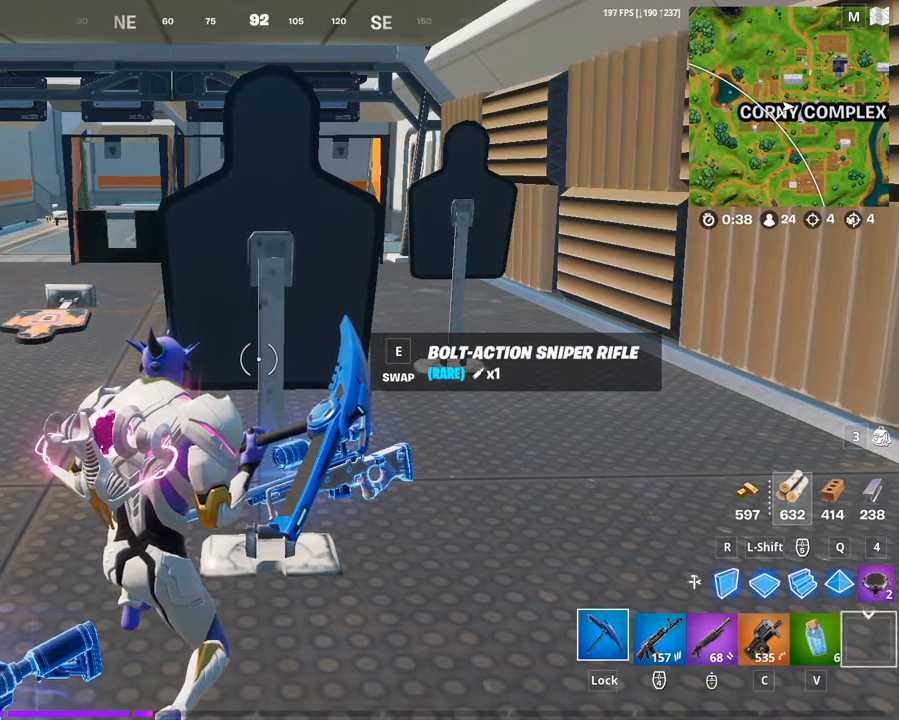
{"keys": [], "mouse": [], "mouse_move": "still", "events": [[67, "e", "up"]]}
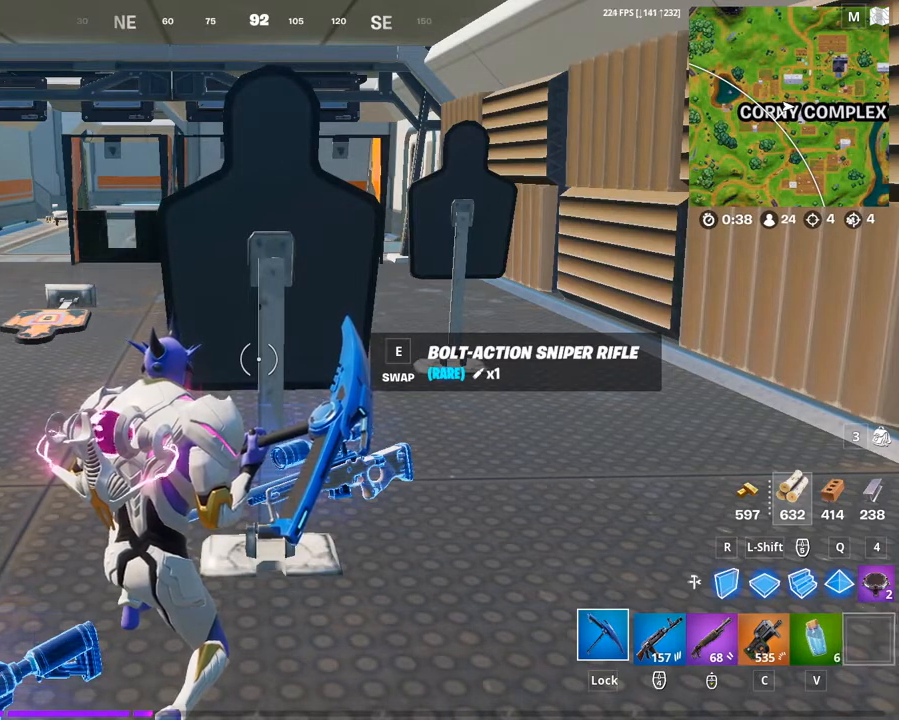
{"keys": [], "mouse": [], "mouse_move": "still", "events": []}
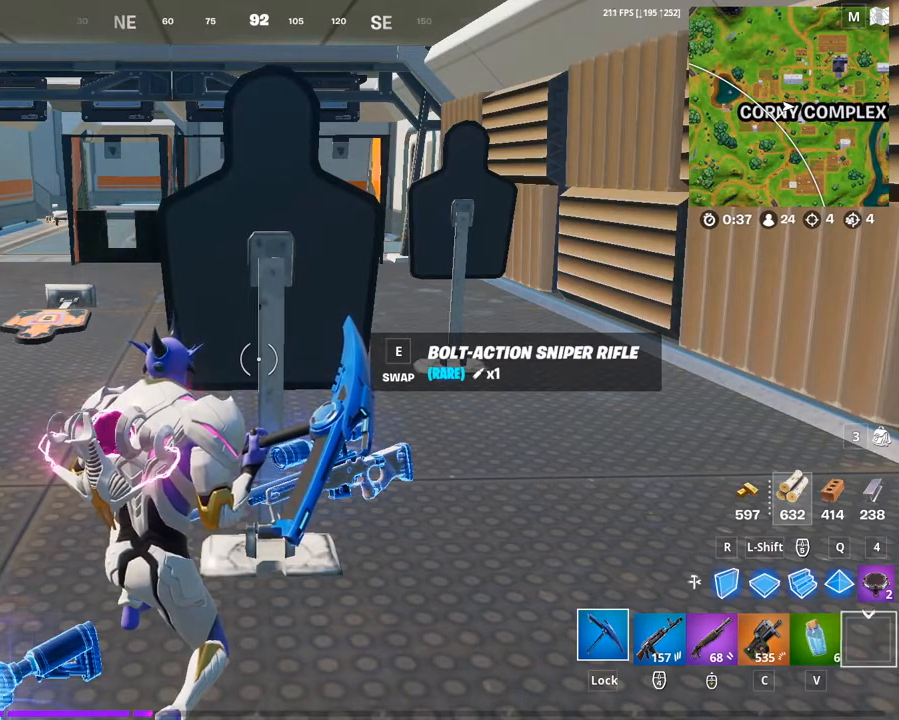
{"keys": [], "mouse": [], "mouse_move": "up", "events": []}
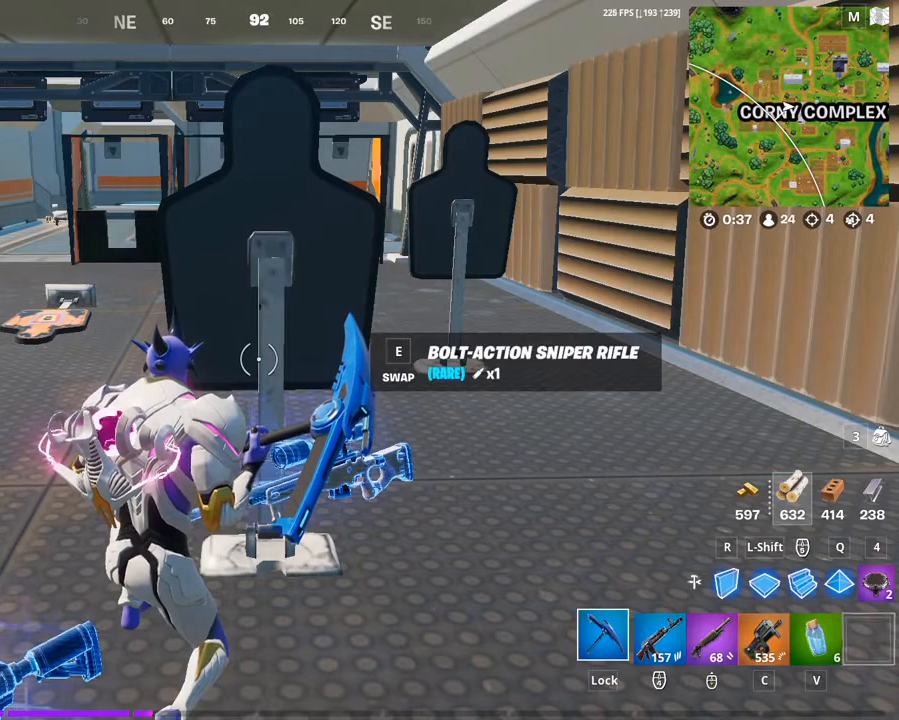
{"keys": [], "mouse": [], "mouse_move": "still", "events": []}
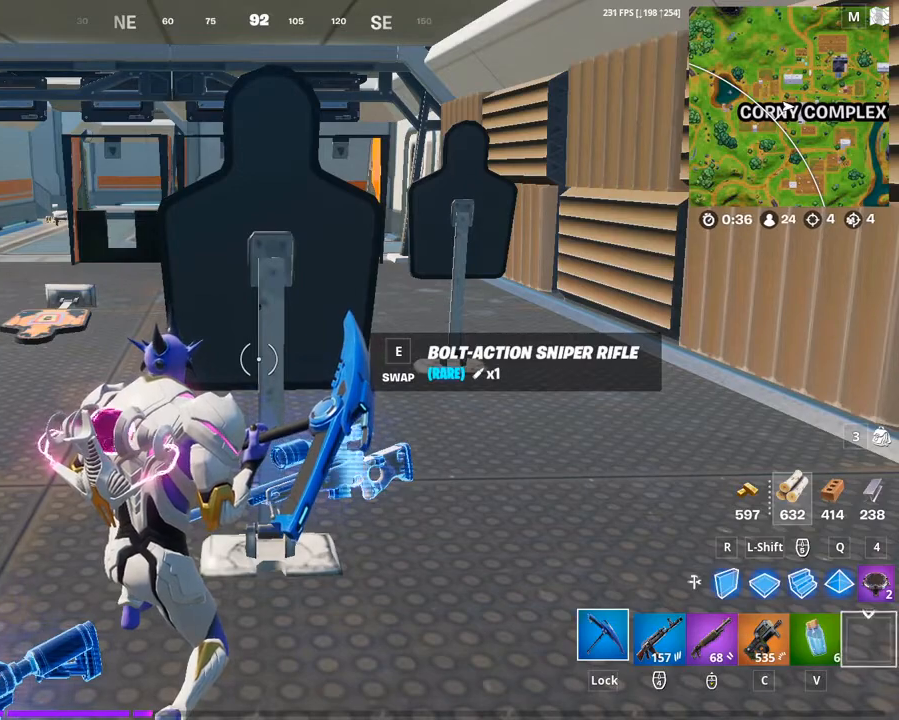
{"keys": [], "mouse": [], "mouse_move": "still", "events": []}
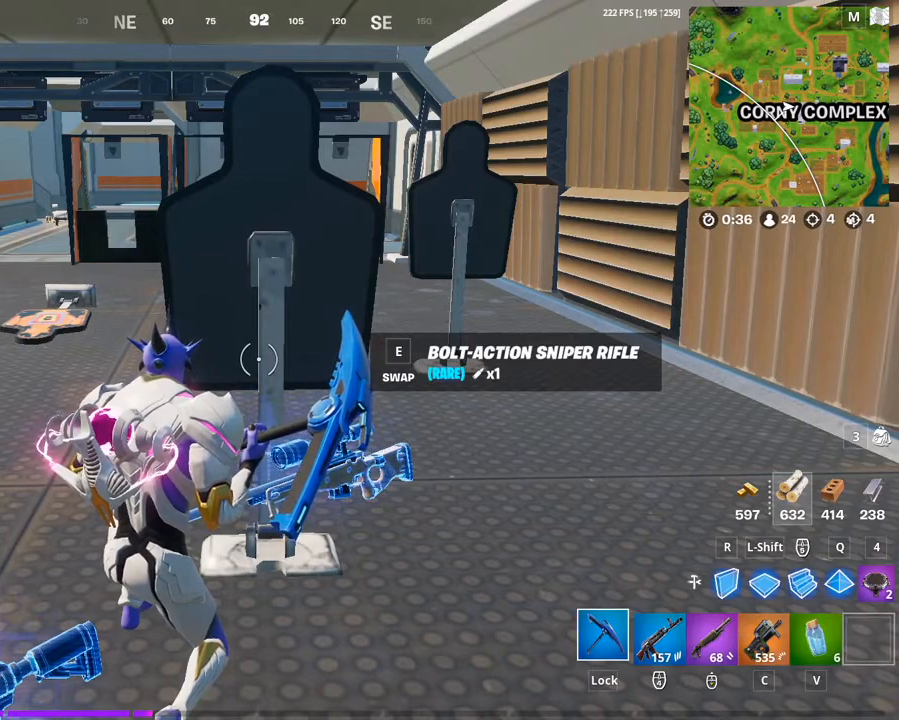
{"keys": [], "mouse": [], "mouse_move": "still", "events": []}
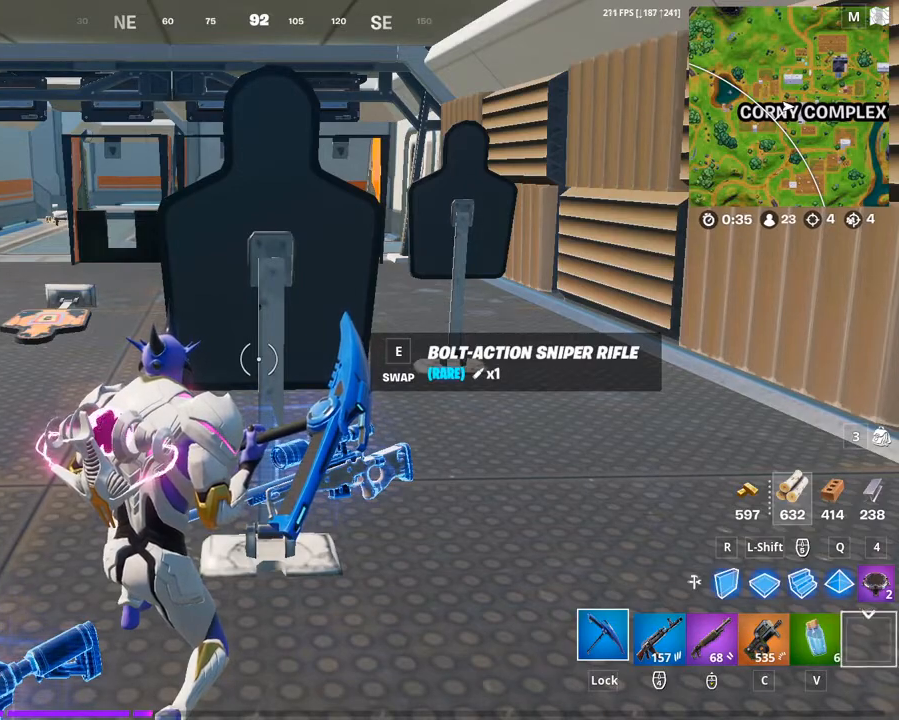
{"keys": [], "mouse": [], "mouse_move": "still", "events": []}
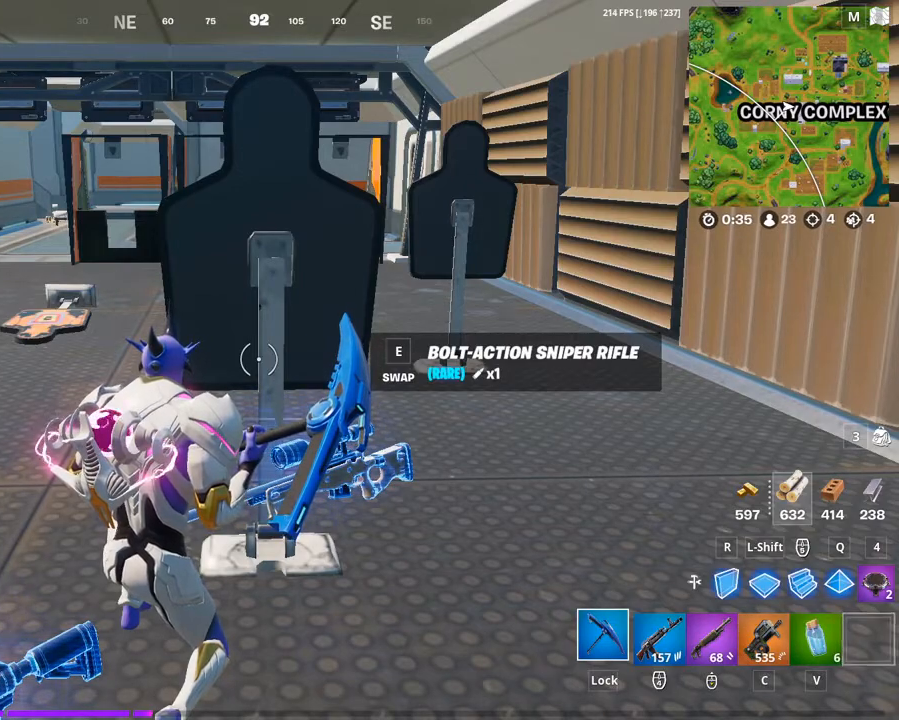
{"keys": [], "mouse": [], "mouse_move": "right", "events": []}
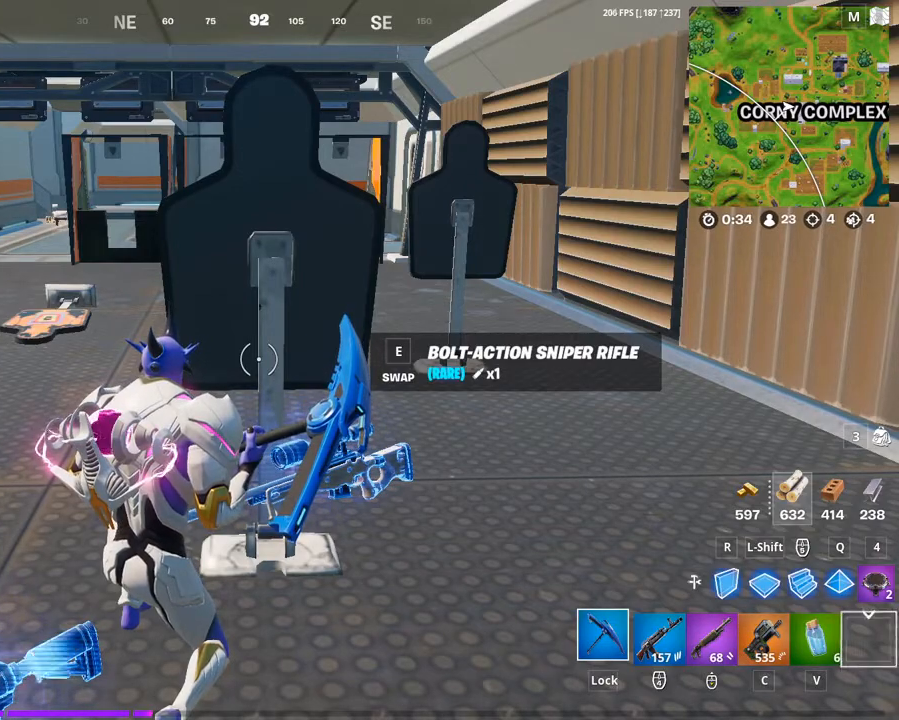
{"keys": [], "mouse": [], "mouse_move": "still", "events": []}
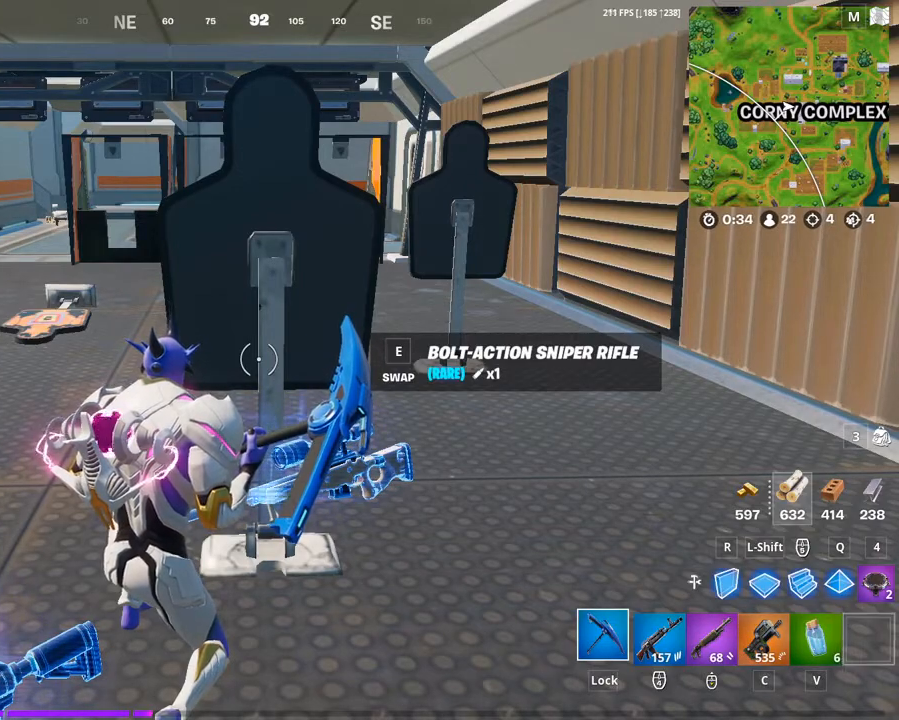
{"keys": [], "mouse": [], "mouse_move": "still", "events": []}
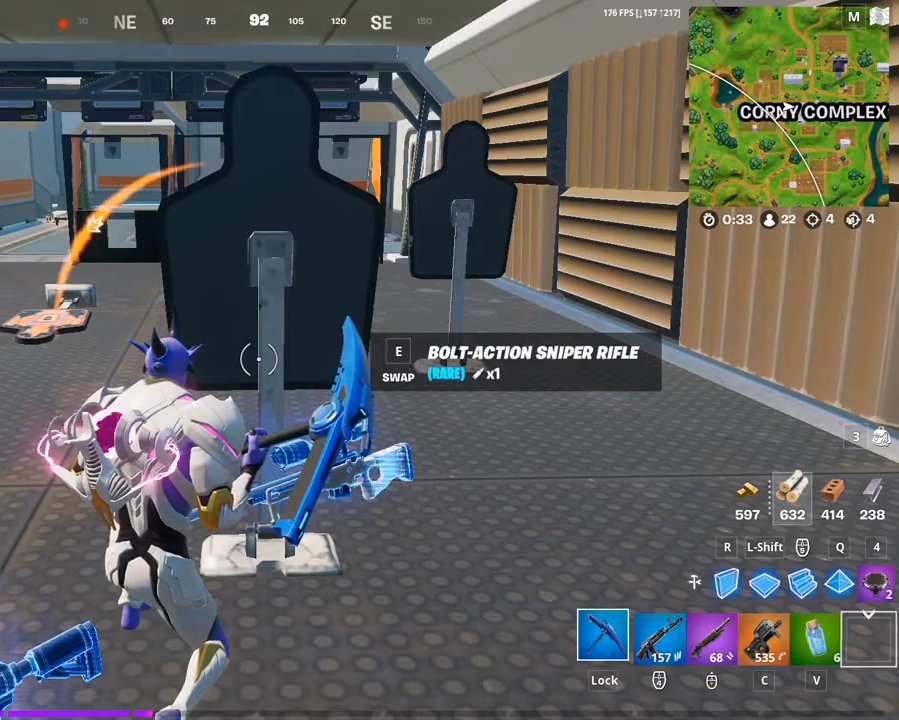
{"keys": [], "mouse": [], "mouse_move": "still", "events": [[467, "mouse_left", "down"], [500, "mouse_left", "up"]]}
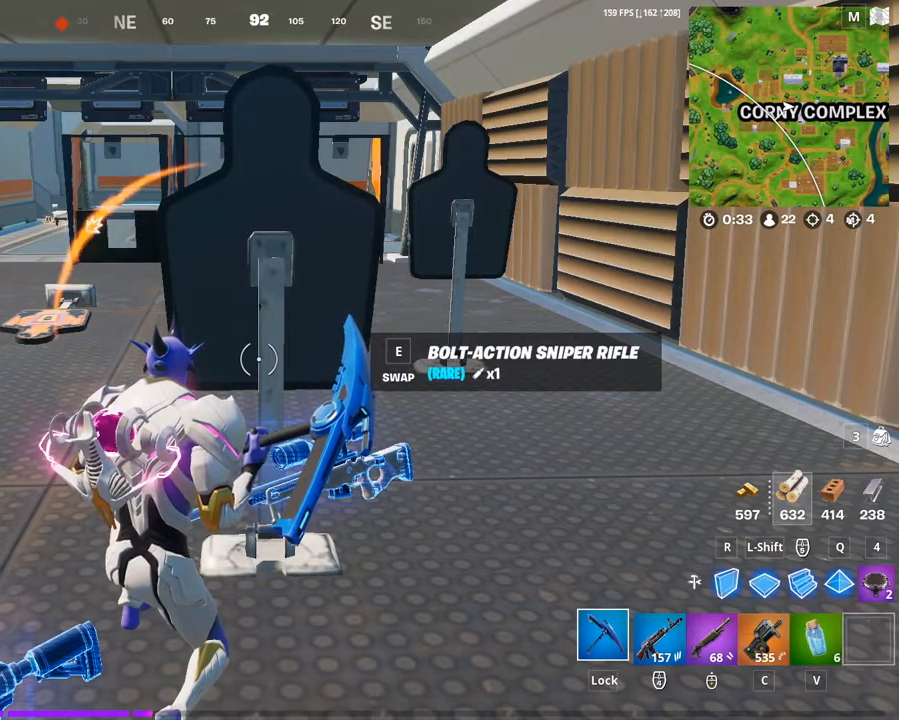
{"keys": [], "mouse": [], "mouse_move": "right", "events": []}
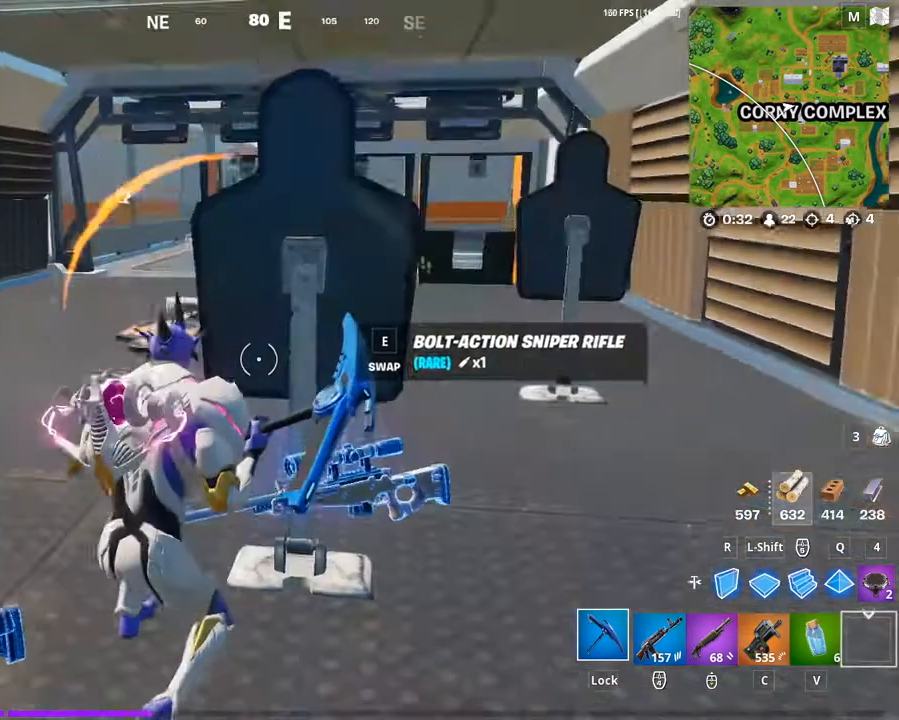
{"keys": [], "mouse": [], "mouse_move": "right", "events": []}
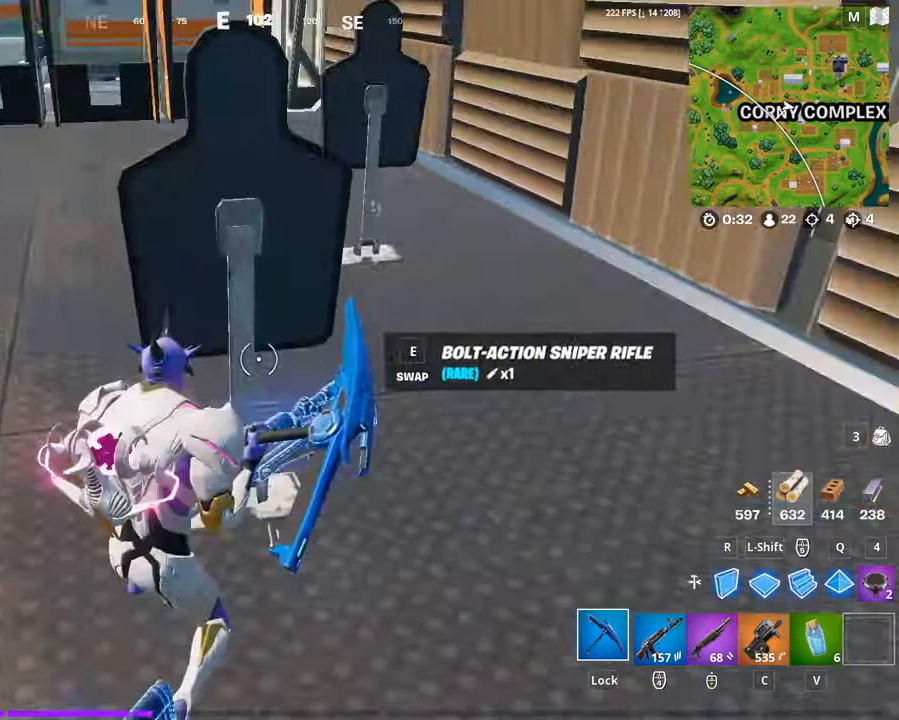
{"keys": [], "mouse": [], "mouse_move": "right", "events": [[167, "e", "down"], [267, "e", "up"]]}
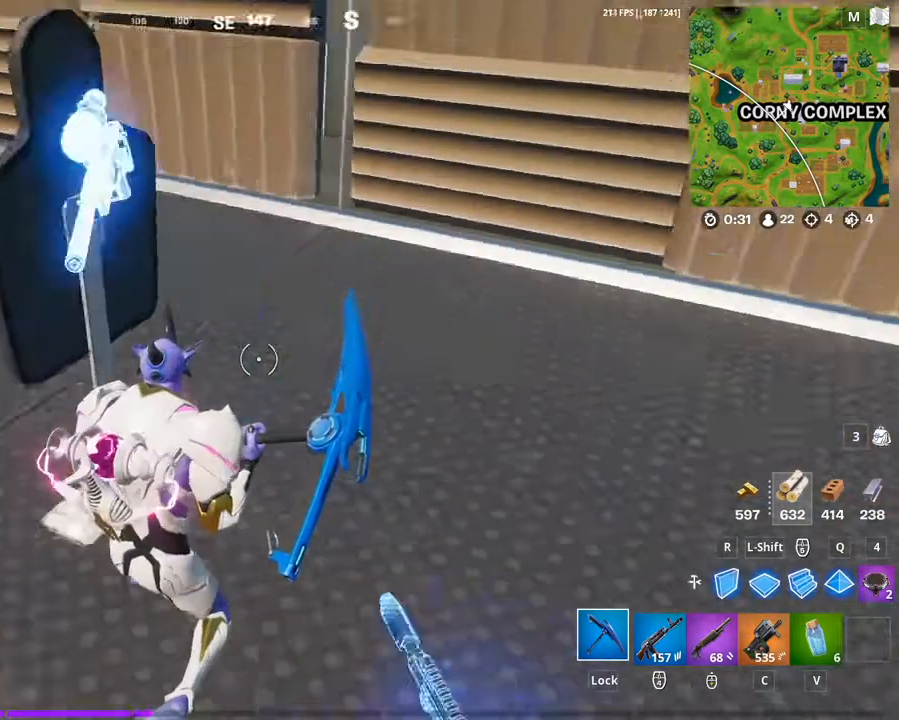
{"keys": [], "mouse": [], "mouse_move": "still", "events": []}
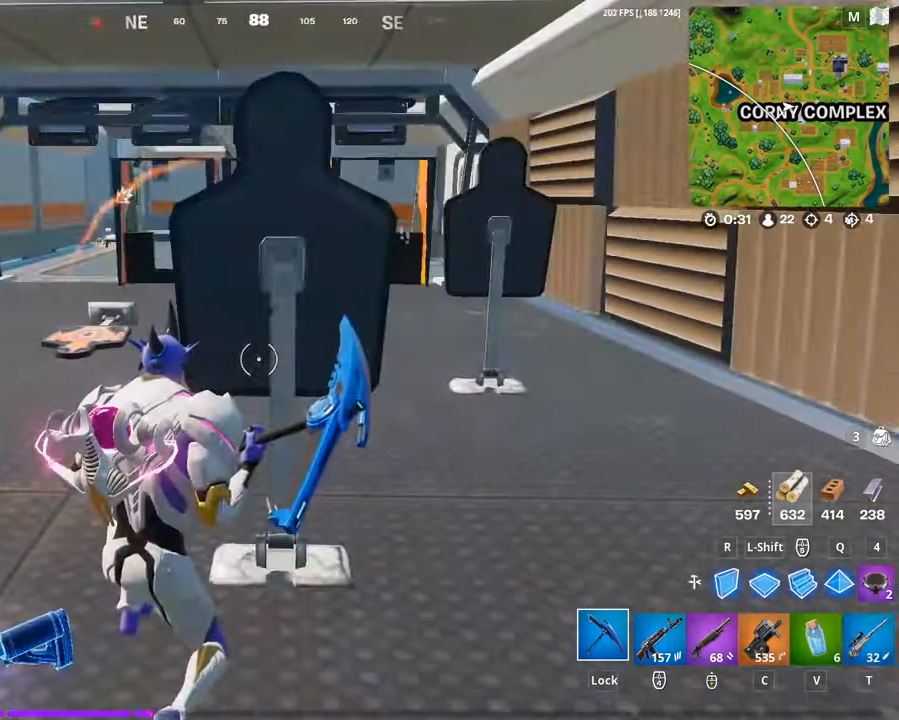
{"keys": [], "mouse": [], "mouse_move": "down-right", "events": []}
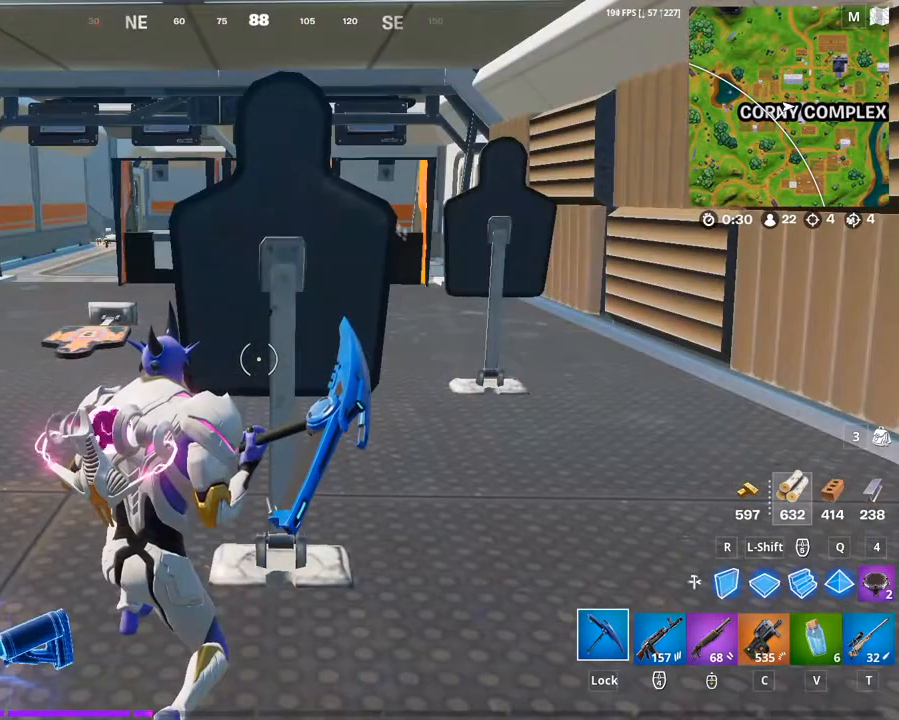
{"keys": [], "mouse": [], "mouse_move": "left", "events": []}
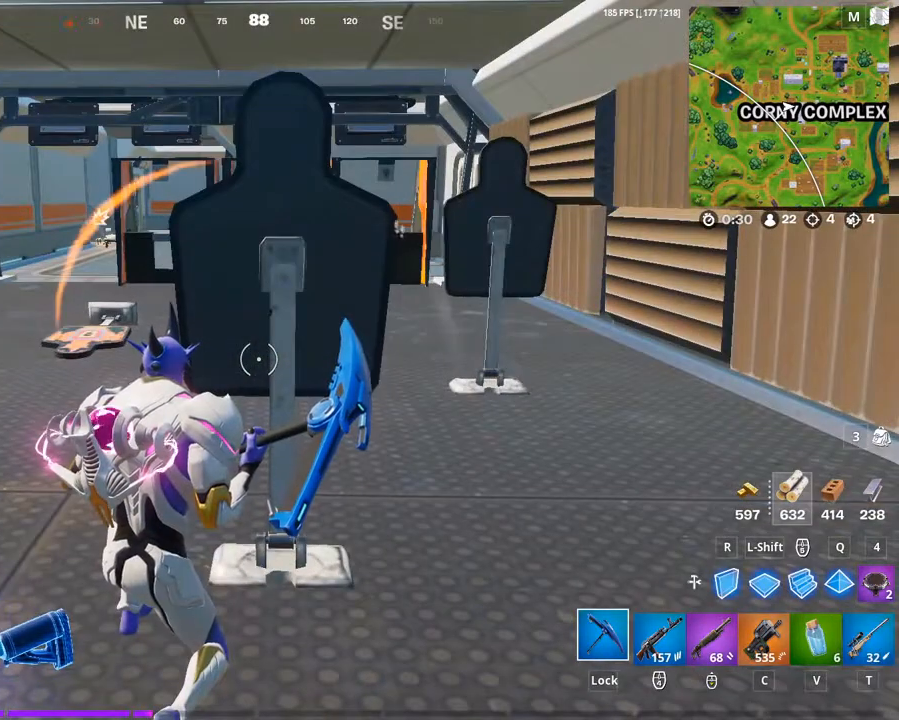
{"keys": [], "mouse": [], "mouse_move": "still", "events": []}
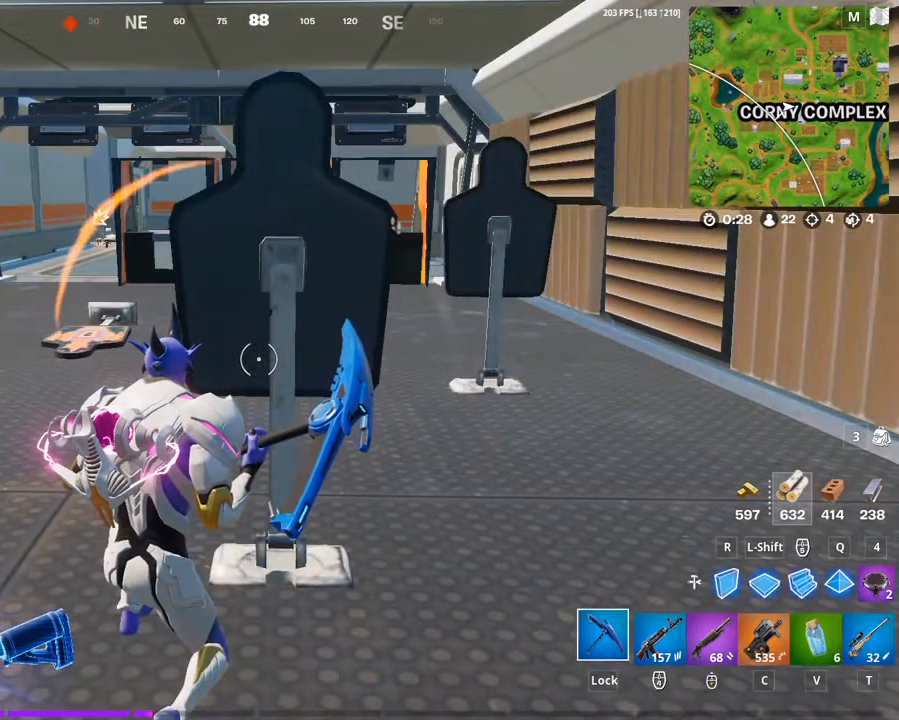
{"keys": [], "mouse": ["left"], "mouse_move": "still", "events": [[467, "mouse_left", "down"]]}
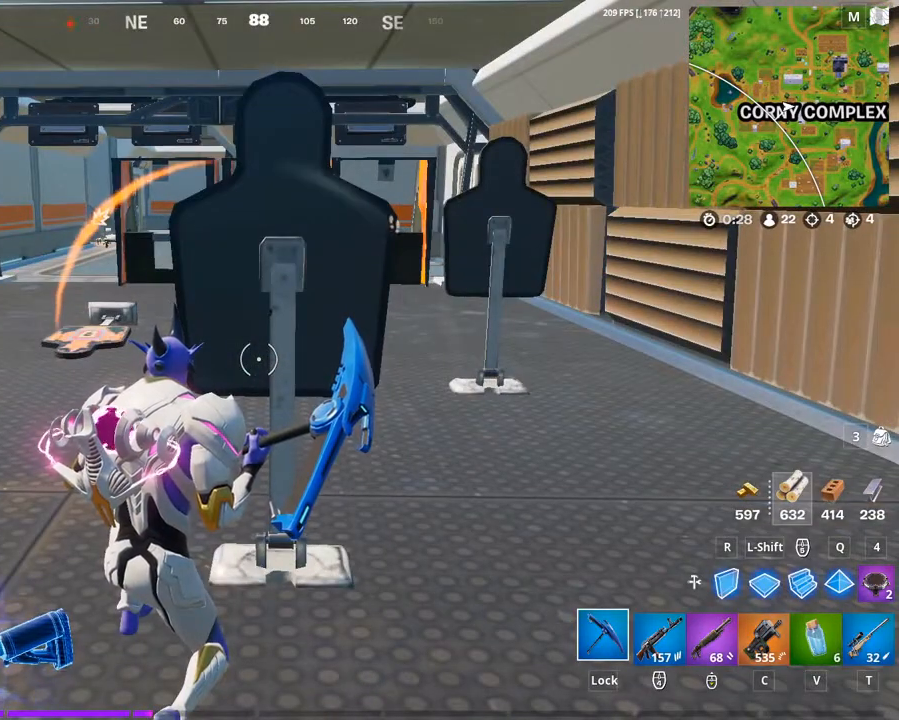
{"keys": [], "mouse": [], "mouse_move": "left", "events": [[33, "mouse_left", "up"]]}
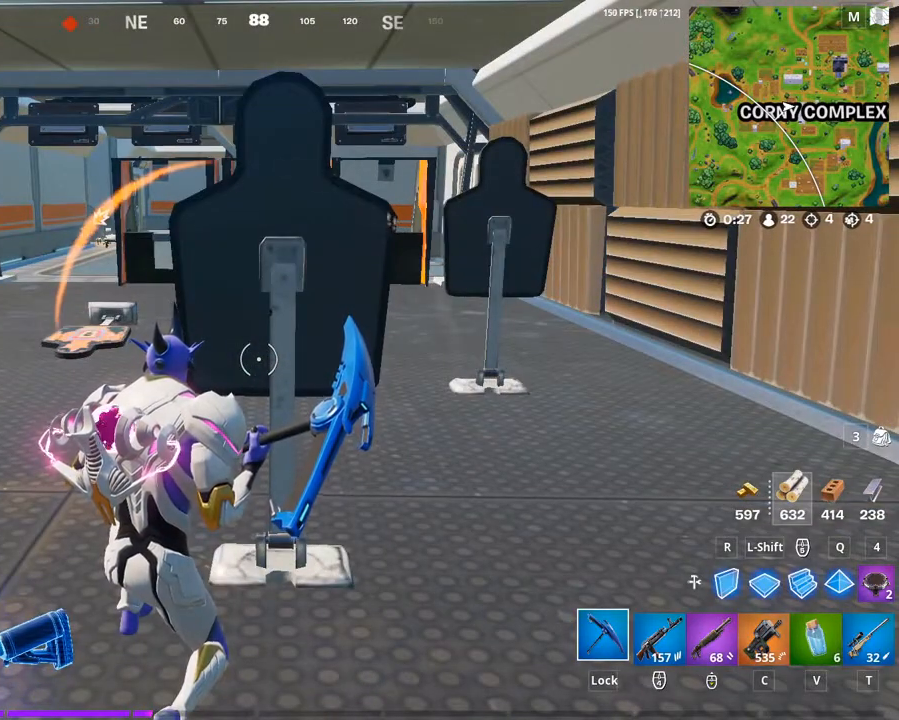
{"keys": [], "mouse": [], "mouse_move": "right", "events": []}
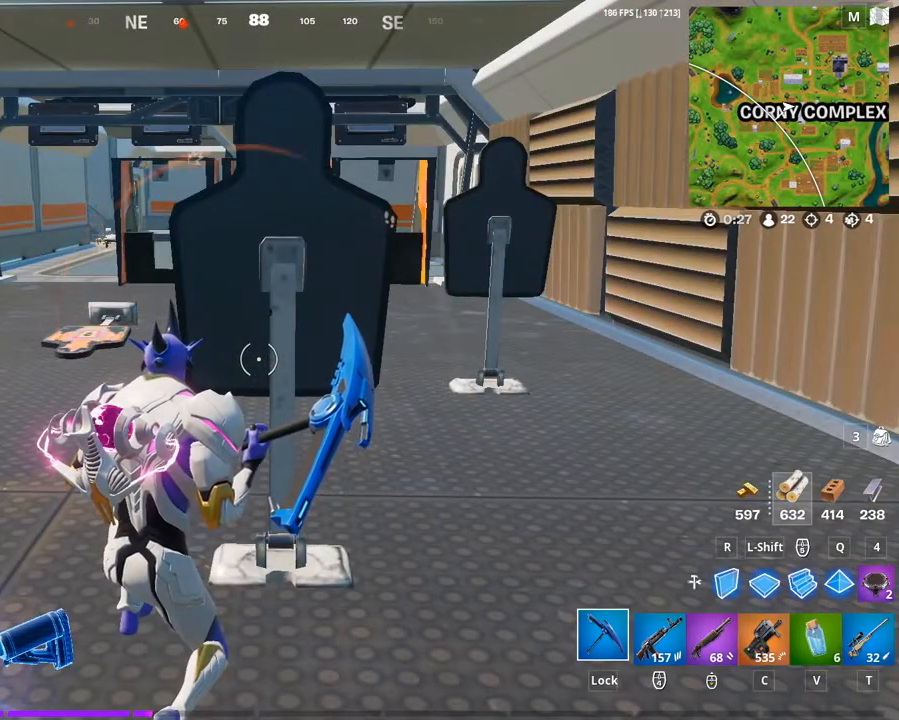
{"keys": [], "mouse": ["left"], "mouse_move": "still", "events": [[500, "mouse_left", "down"]]}